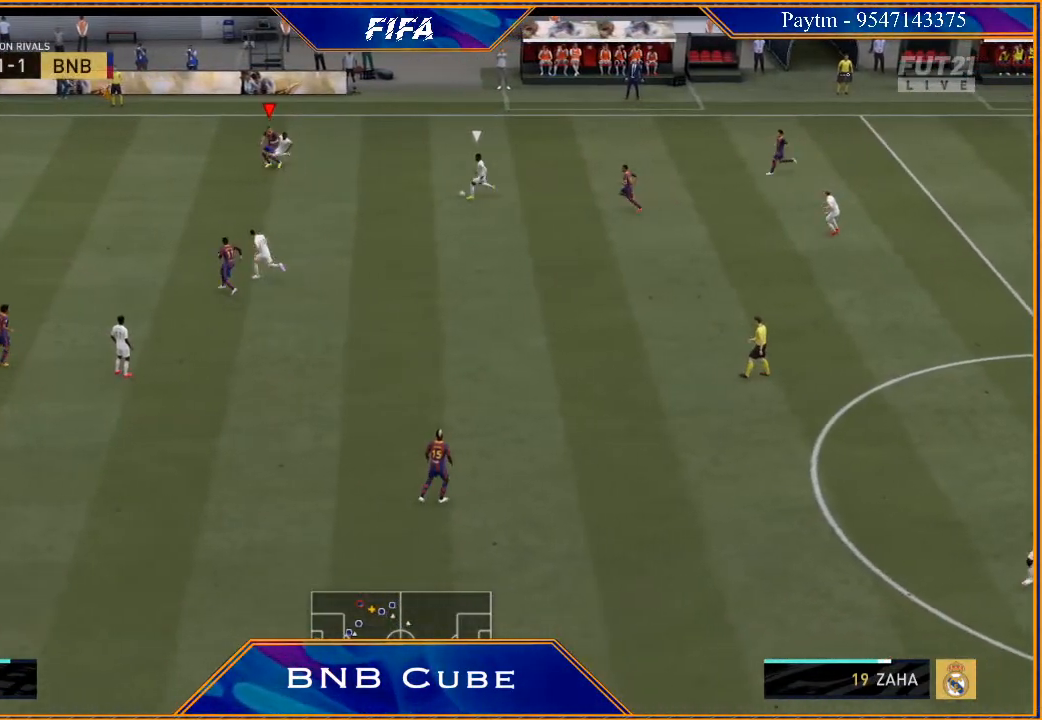
Gameplay with a controller (Xbox layout); each line is a JSON object with the inputs held at the frame after it. "events" lists button and stick changes between this image and that frame as [ms after this image, input, new state], when the widget could be followed in between. Not read: L3.
{"buttons": ["R2"], "left_stick": "left", "right_stick": "center", "events": [[333, "L2", "up"]]}
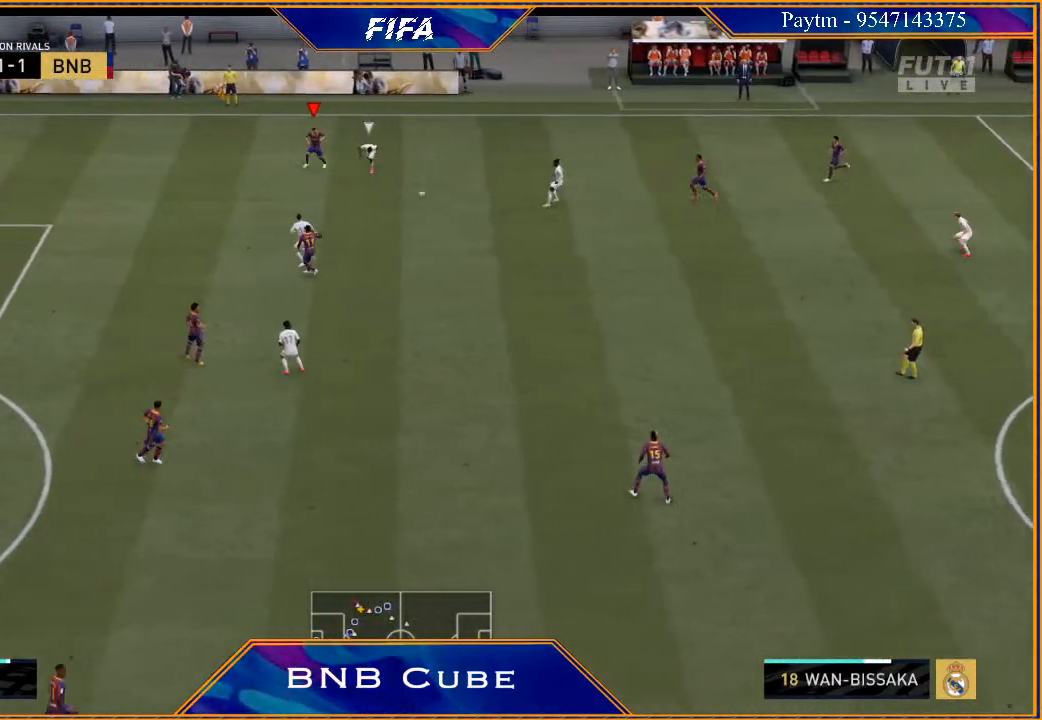
{"buttons": [], "left_stick": "down-right", "right_stick": "center", "events": [[367, "R2", "up"], [367, "left_stick", "down-right"], [400, "A", "down"], [500, "A", "up"]]}
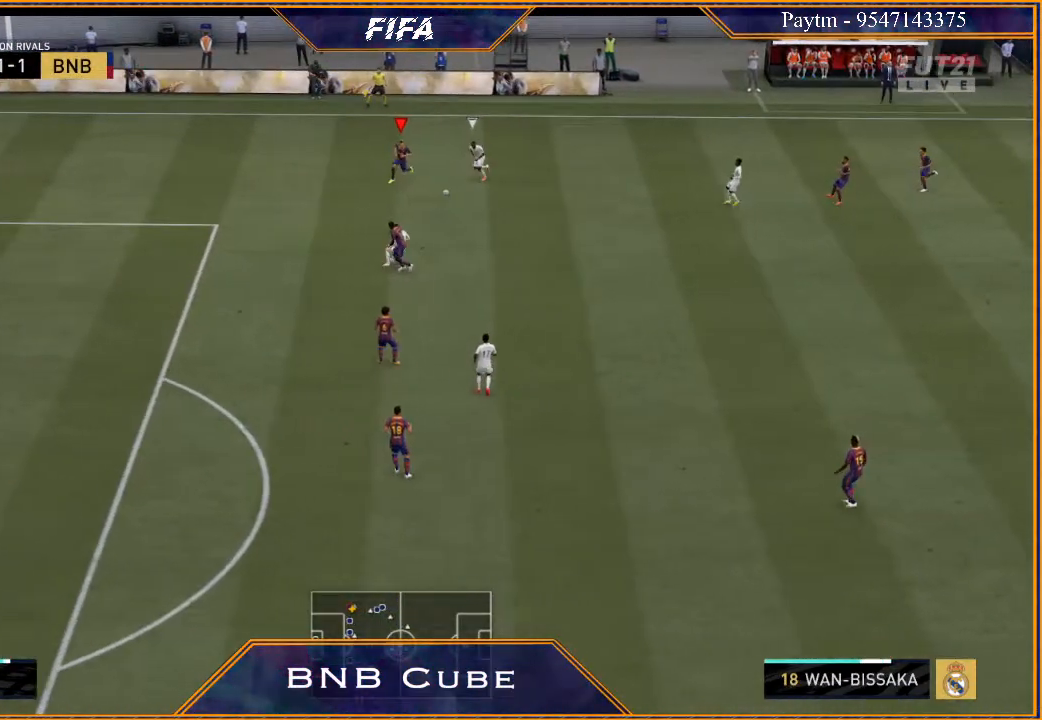
{"buttons": [], "left_stick": "down-right", "right_stick": "center", "events": []}
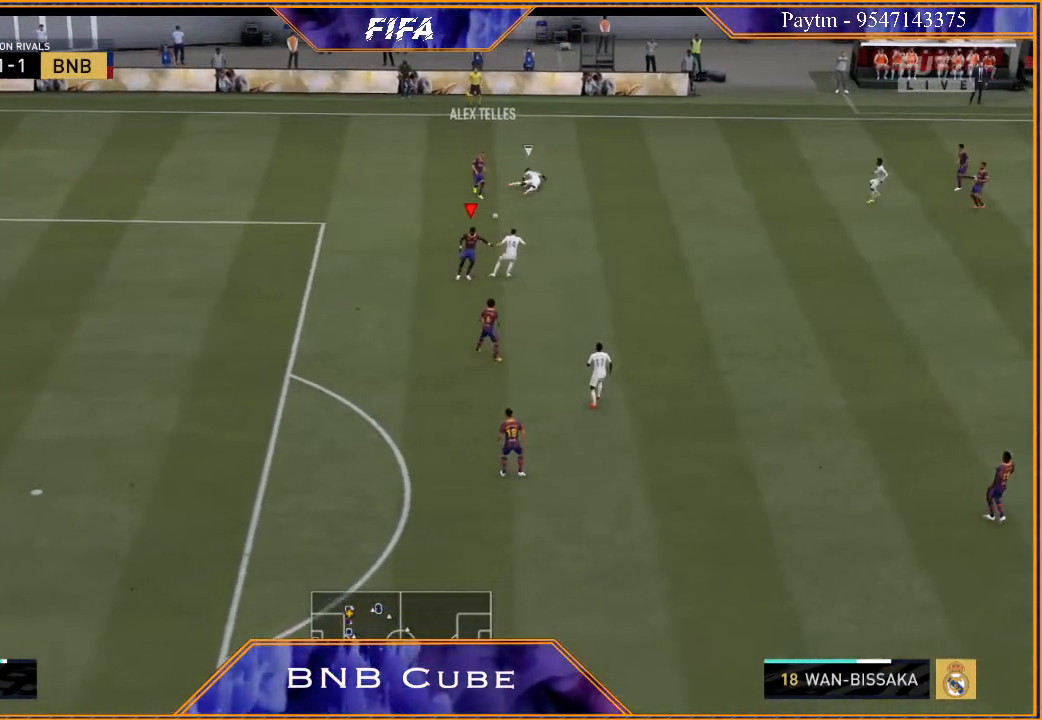
{"buttons": [], "left_stick": "up", "right_stick": "center", "events": [[200, "left_stick", "center"], [267, "A", "down"], [267, "left_stick", "up"], [367, "A", "up"]]}
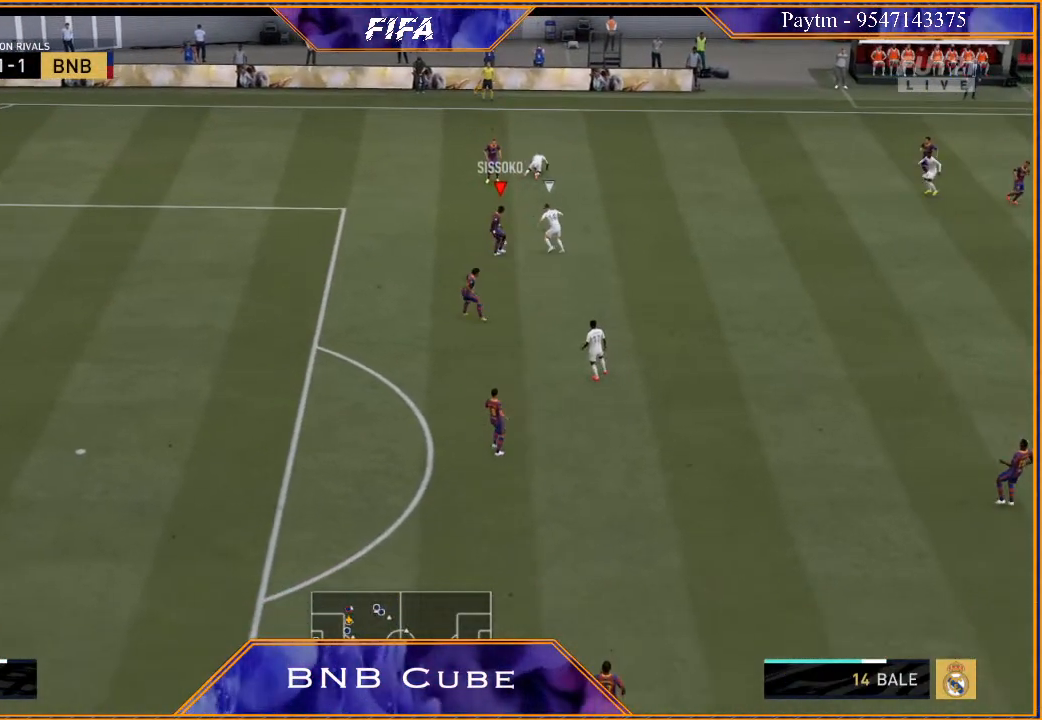
{"buttons": [], "left_stick": "up", "right_stick": "center", "events": [[167, "R2", "down"], [433, "R2", "up"]]}
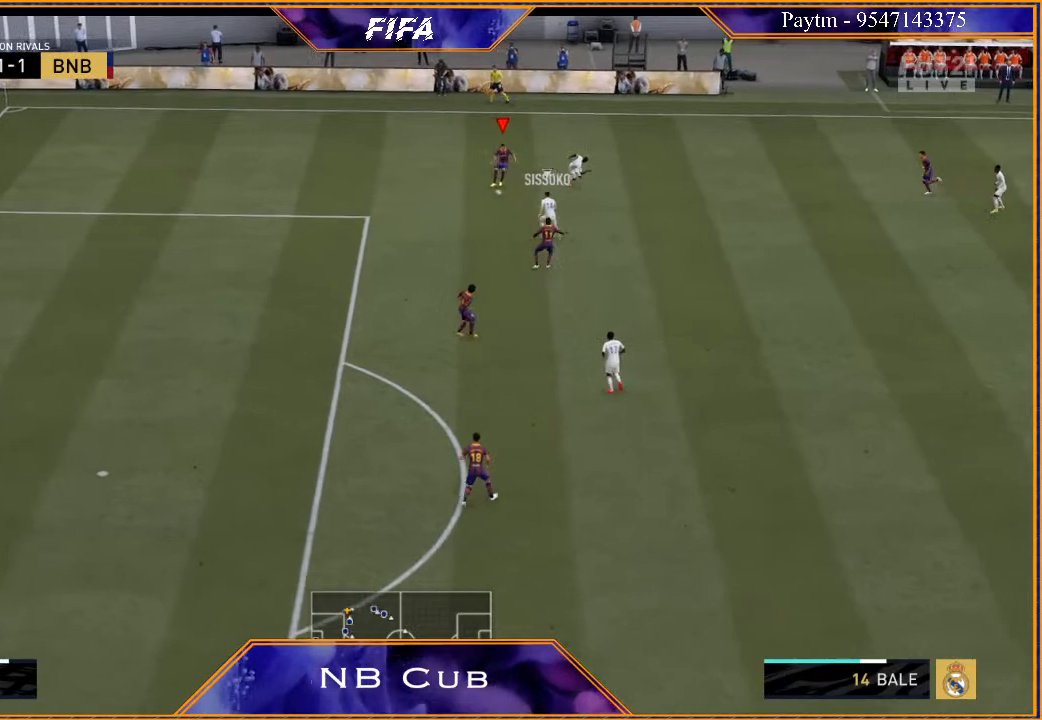
{"buttons": [], "left_stick": "right", "right_stick": "center", "events": [[300, "A", "down"], [300, "left_stick", "up-right"], [400, "left_stick", "right"], [467, "A", "up"]]}
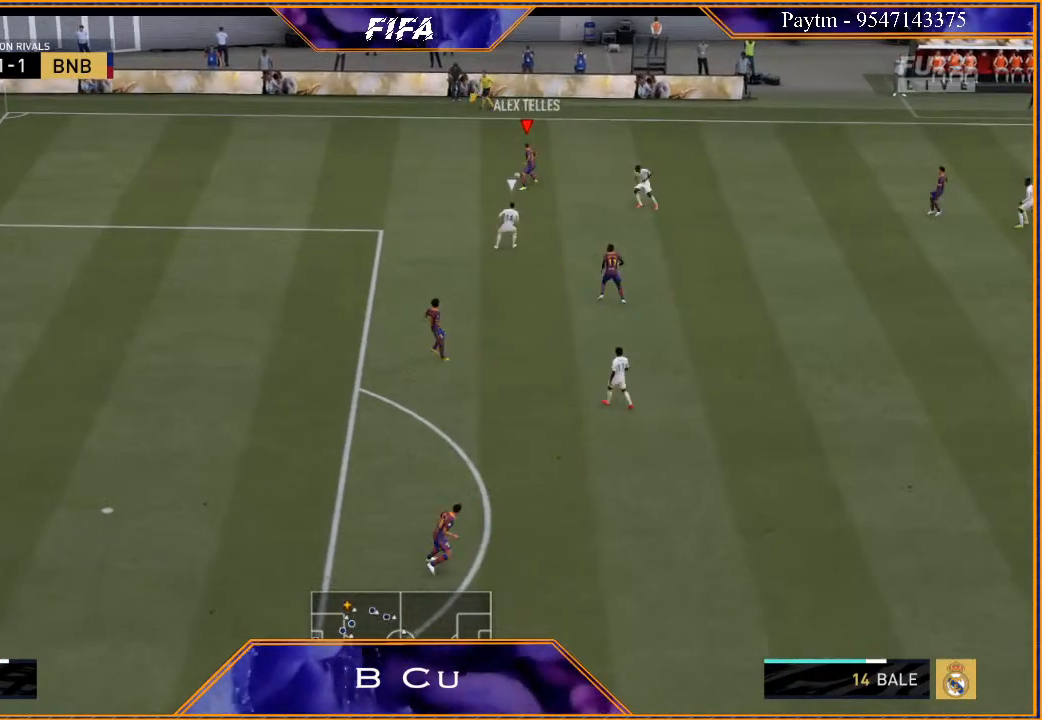
{"buttons": ["R2"], "left_stick": "right", "right_stick": "center", "events": [[100, "R2", "down"]]}
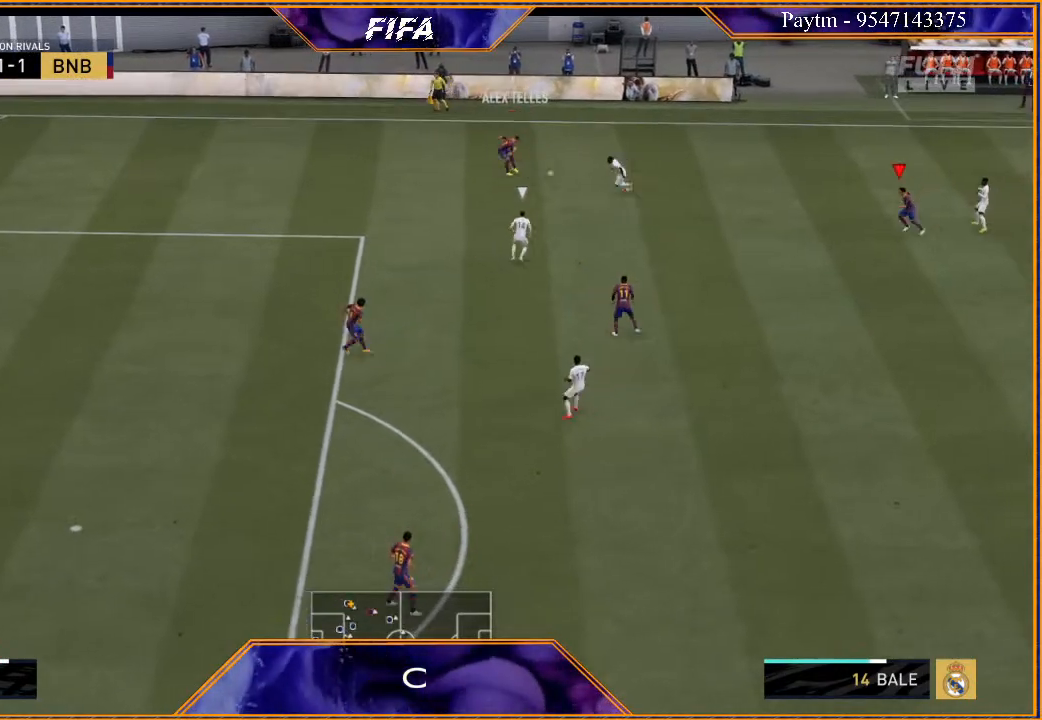
{"buttons": [], "left_stick": "down-left", "right_stick": "center", "events": [[133, "left_stick", "center"], [367, "left_stick", "down-left"], [500, "R2", "up"]]}
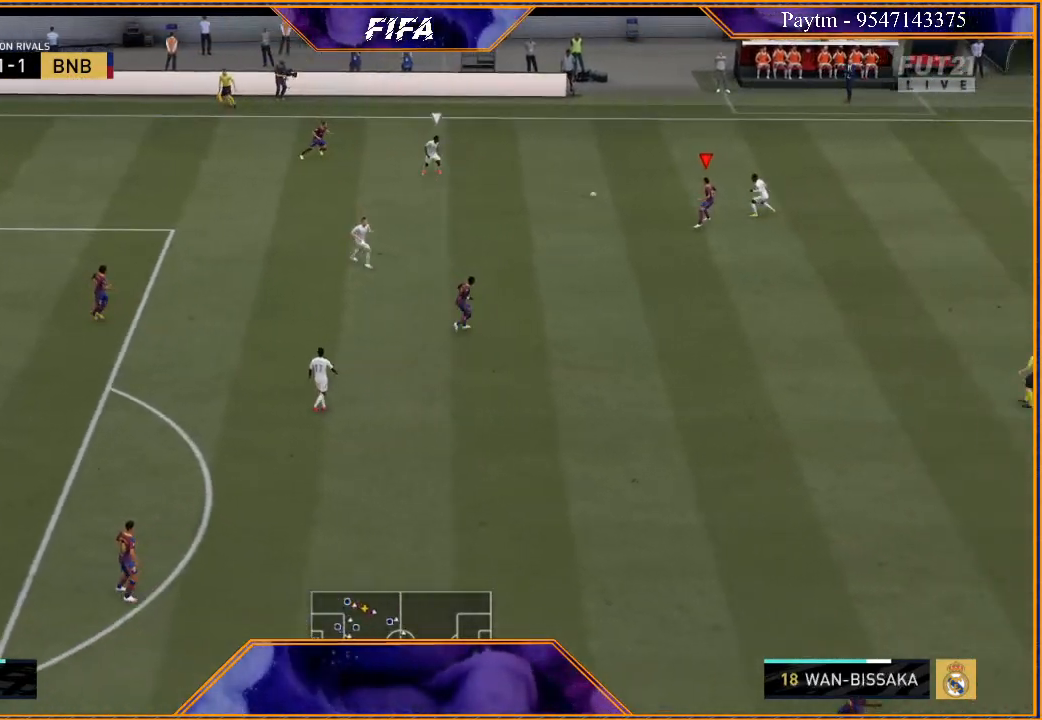
{"buttons": ["R2"], "left_stick": "down", "right_stick": "center", "events": [[133, "A", "down"], [200, "A", "up"], [300, "left_stick", "down"], [433, "R2", "down"]]}
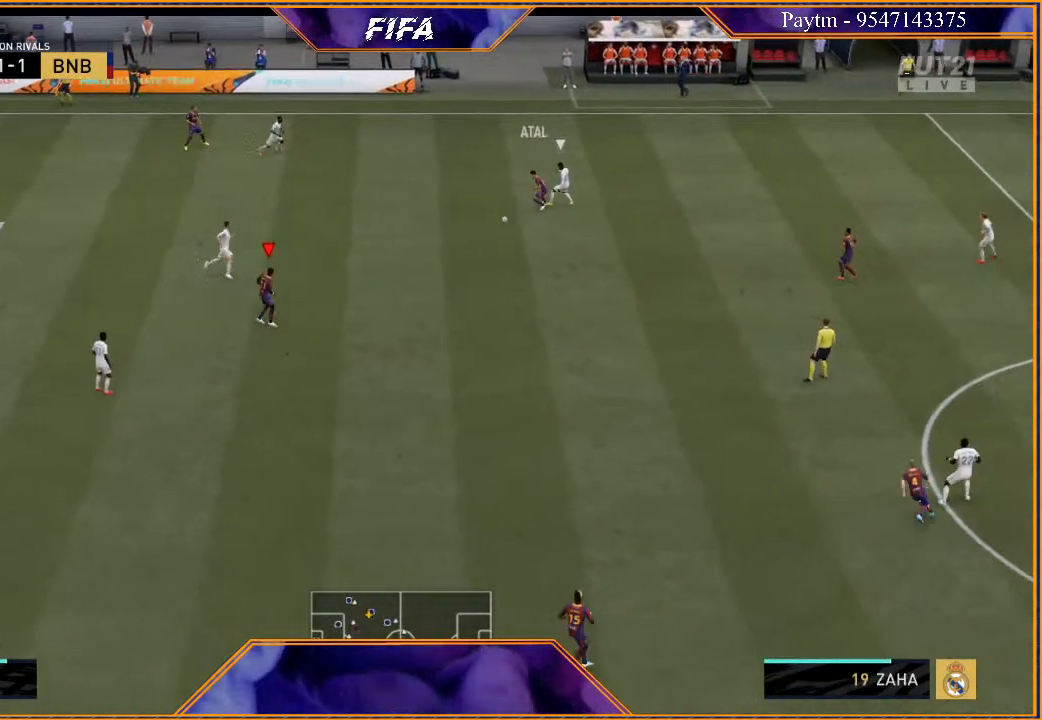
{"buttons": ["R2"], "left_stick": "down-right", "right_stick": "center", "events": [[133, "left_stick", "down-right"]]}
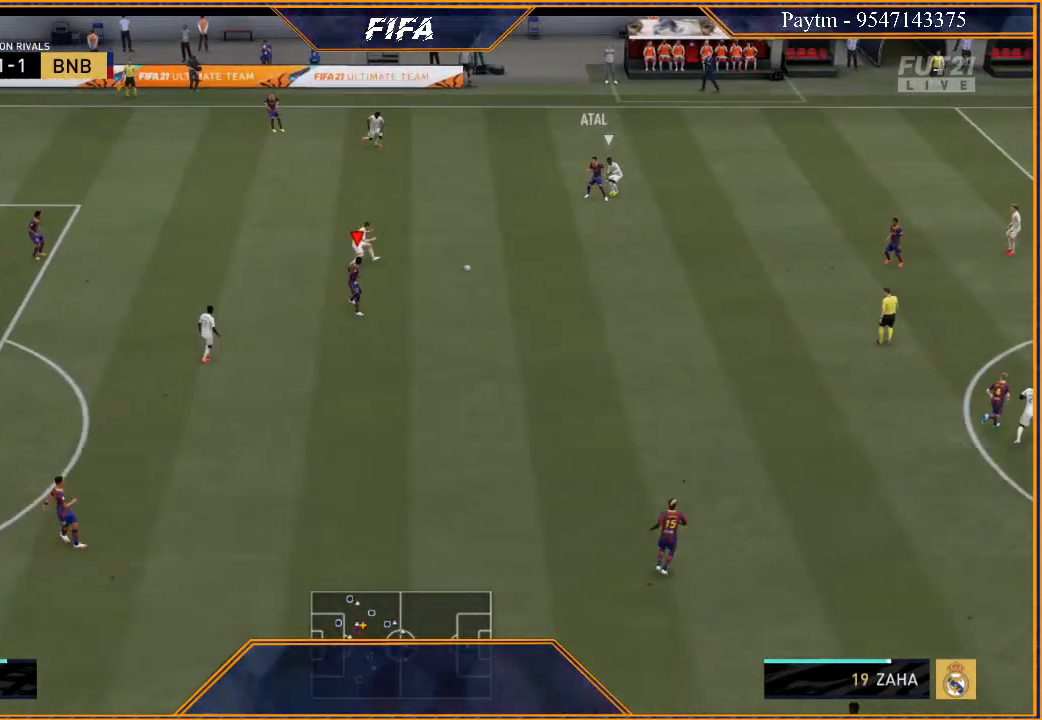
{"buttons": [], "left_stick": "right", "right_stick": "center", "events": [[33, "R2", "up"], [67, "A", "down"], [200, "A", "up"], [200, "left_stick", "right"]]}
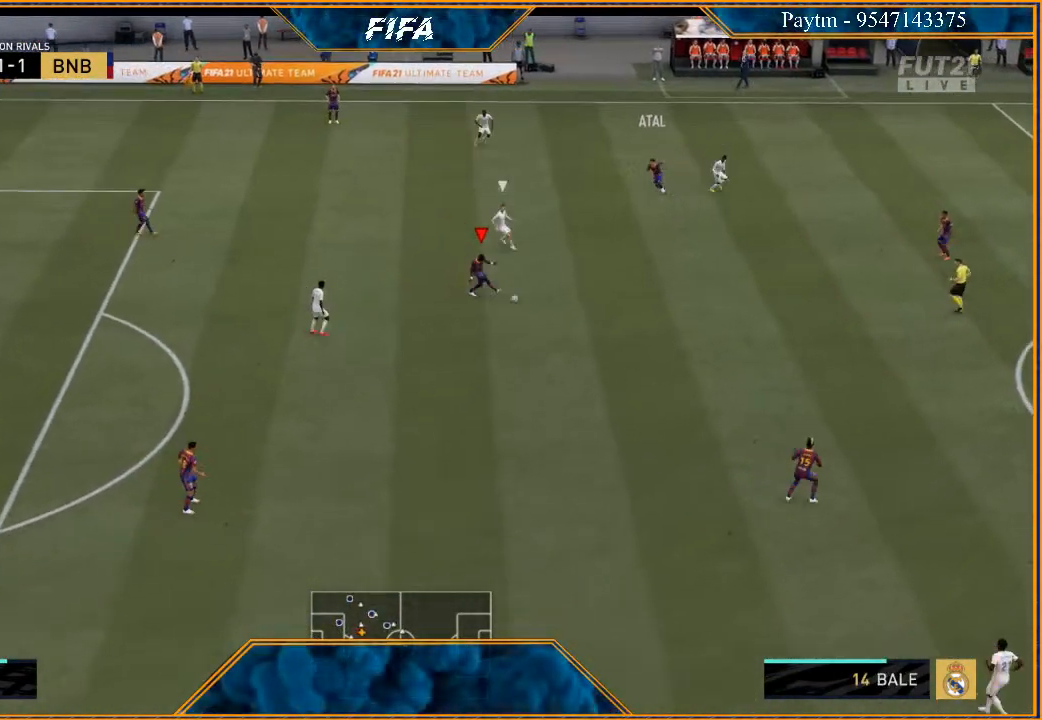
{"buttons": [], "left_stick": "down", "right_stick": "center", "events": [[267, "left_stick", "center"], [367, "left_stick", "down"]]}
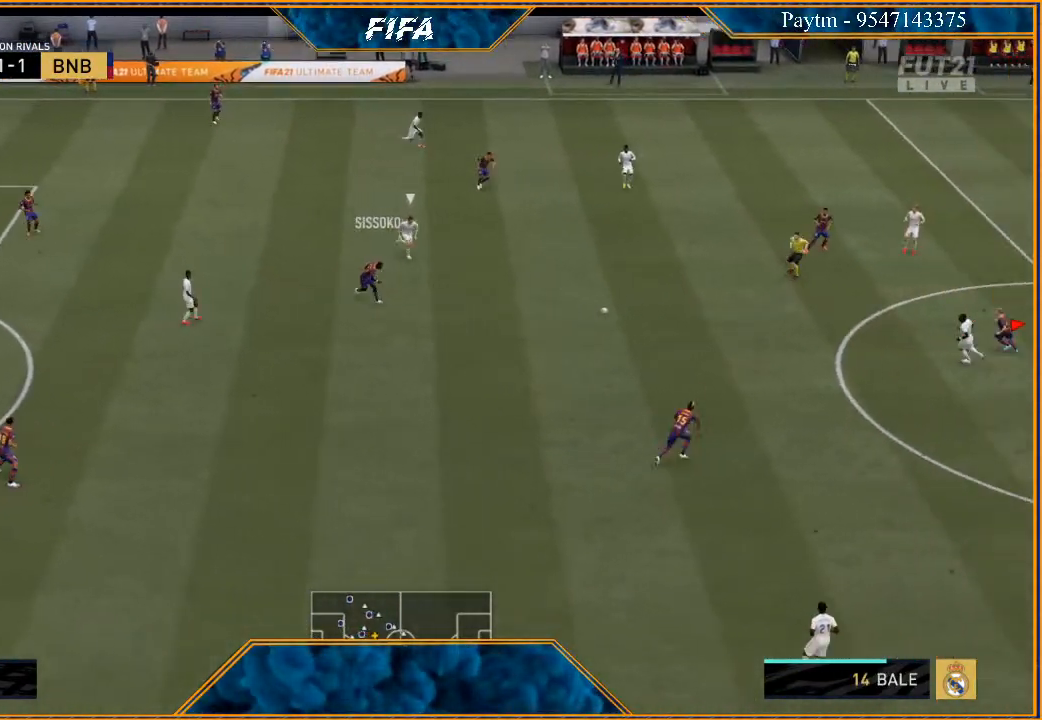
{"buttons": ["R2"], "left_stick": "left", "right_stick": "center", "events": [[100, "left_stick", "left"], [167, "left_stick", "up-left"], [333, "left_stick", "left"], [433, "R2", "down"]]}
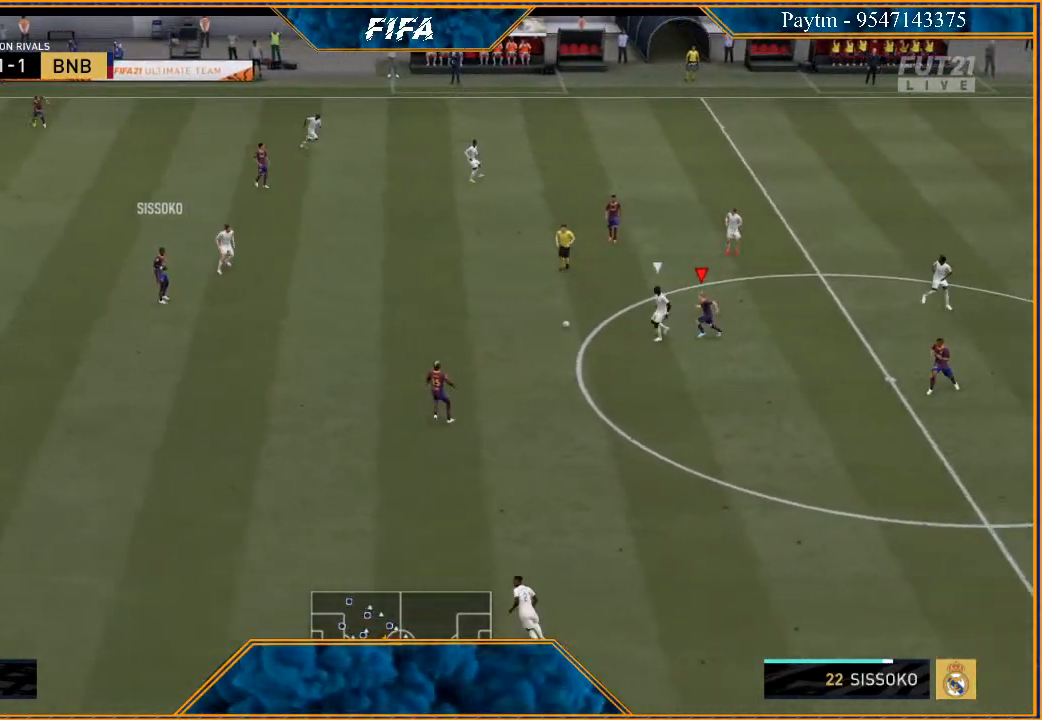
{"buttons": ["R2"], "left_stick": "up-left", "right_stick": "center", "events": [[167, "L1", "down"], [167, "left_stick", "up-left"], [333, "L1", "up"]]}
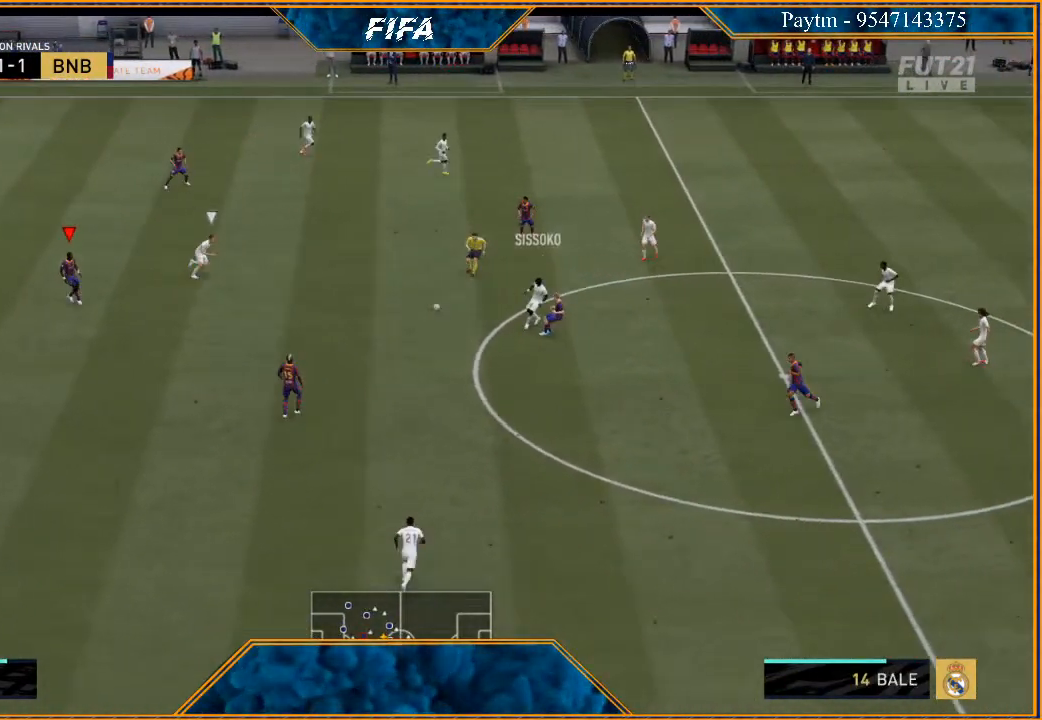
{"buttons": ["L2", "R2"], "left_stick": "up", "right_stick": "center", "events": [[200, "L2", "down"], [467, "left_stick", "up"]]}
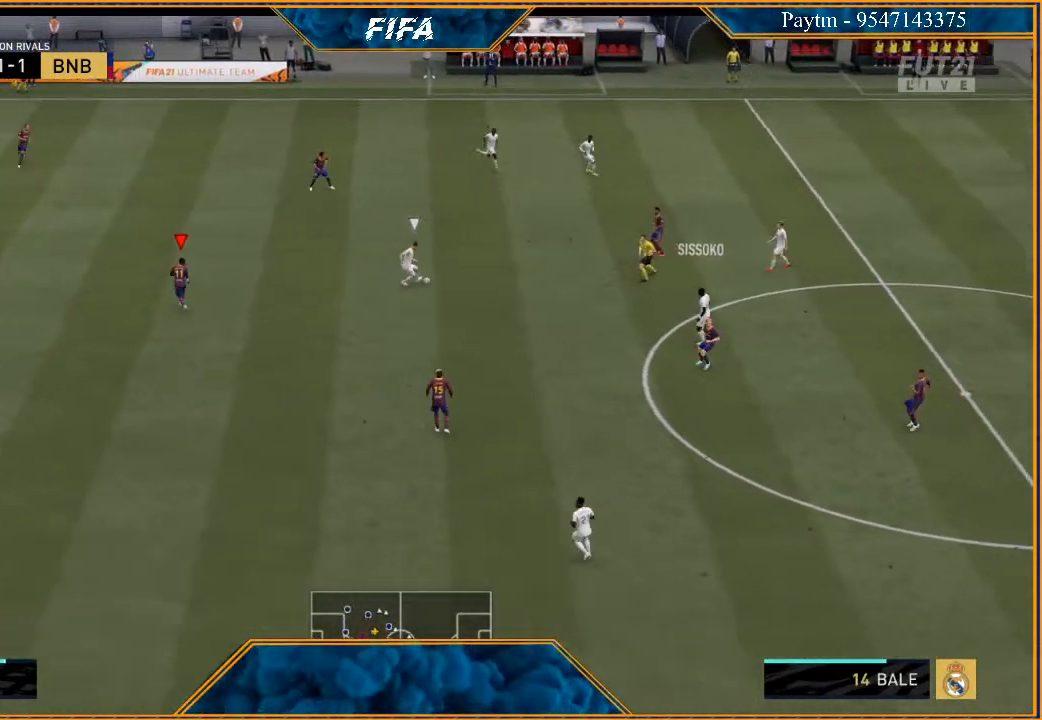
{"buttons": ["L2", "R2"], "left_stick": "down-right", "right_stick": "center", "events": [[167, "left_stick", "up-right"], [367, "left_stick", "right"], [500, "left_stick", "down-right"]]}
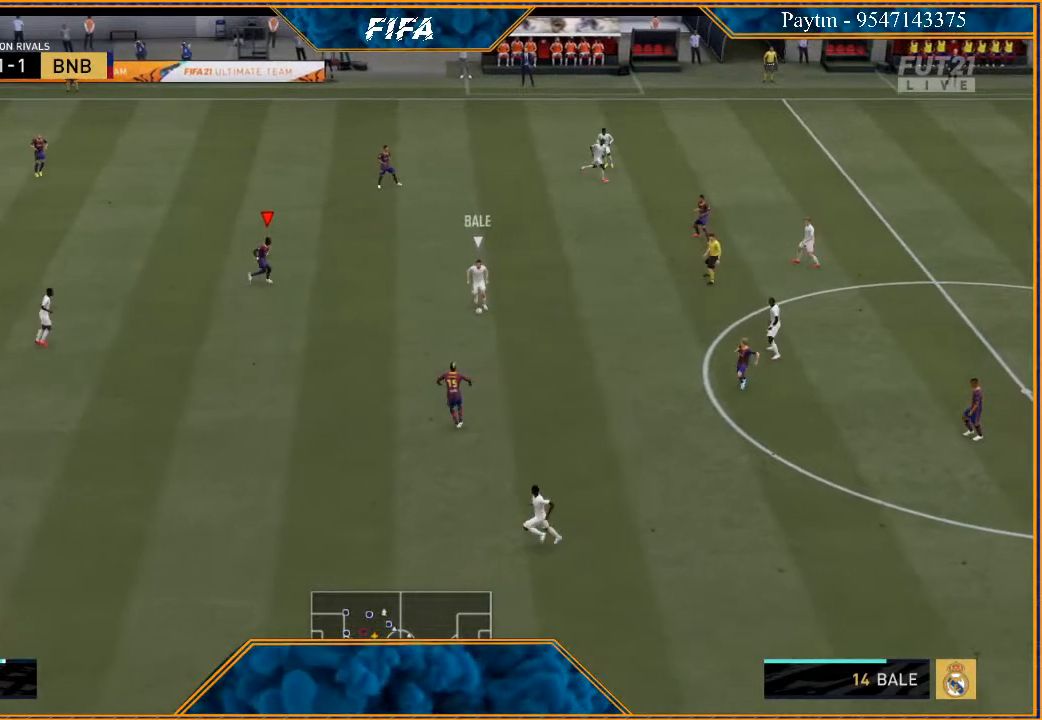
{"buttons": ["L1", "R2"], "left_stick": "down-left", "right_stick": "center", "events": [[133, "left_stick", "down"], [333, "L2", "up"], [433, "L1", "down"], [467, "left_stick", "down-left"]]}
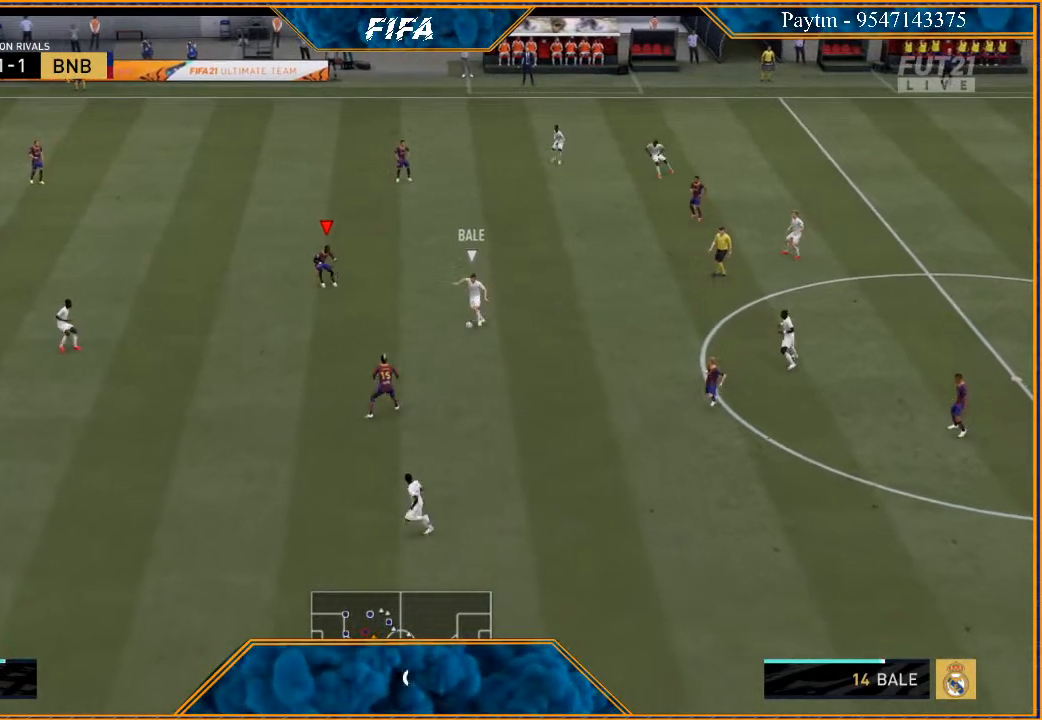
{"buttons": ["L2", "R2"], "left_stick": "down-left", "right_stick": "center", "events": [[167, "L1", "up"], [467, "L2", "down"]]}
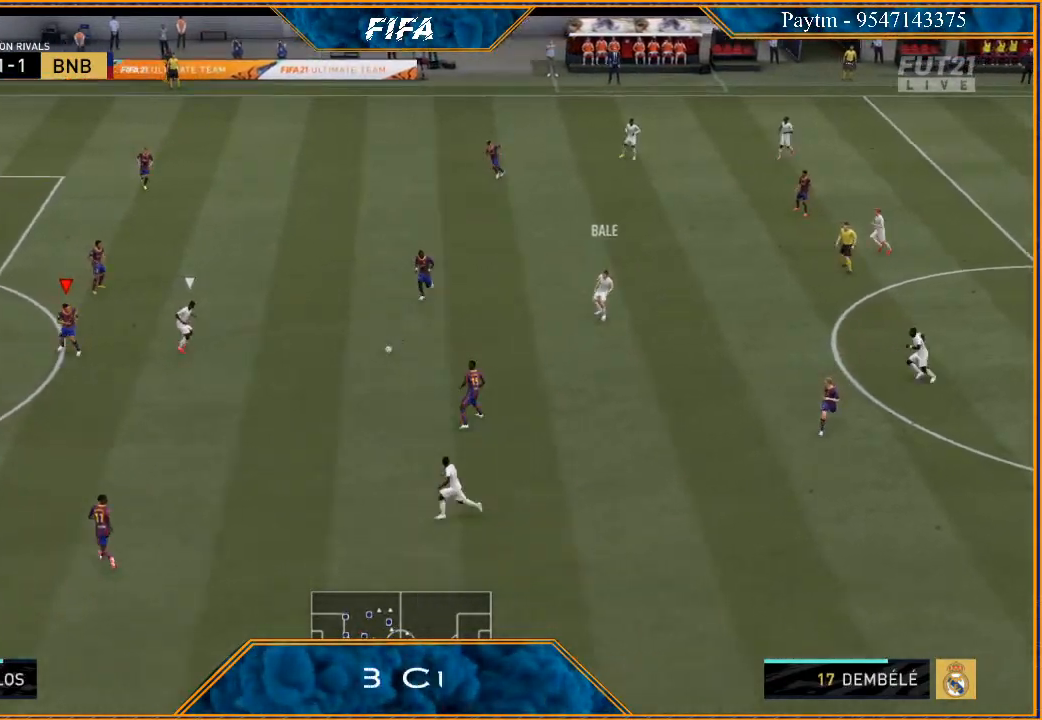
{"buttons": ["L2", "R2"], "left_stick": "right", "right_stick": "center", "events": [[100, "left_stick", "down"], [333, "left_stick", "right"]]}
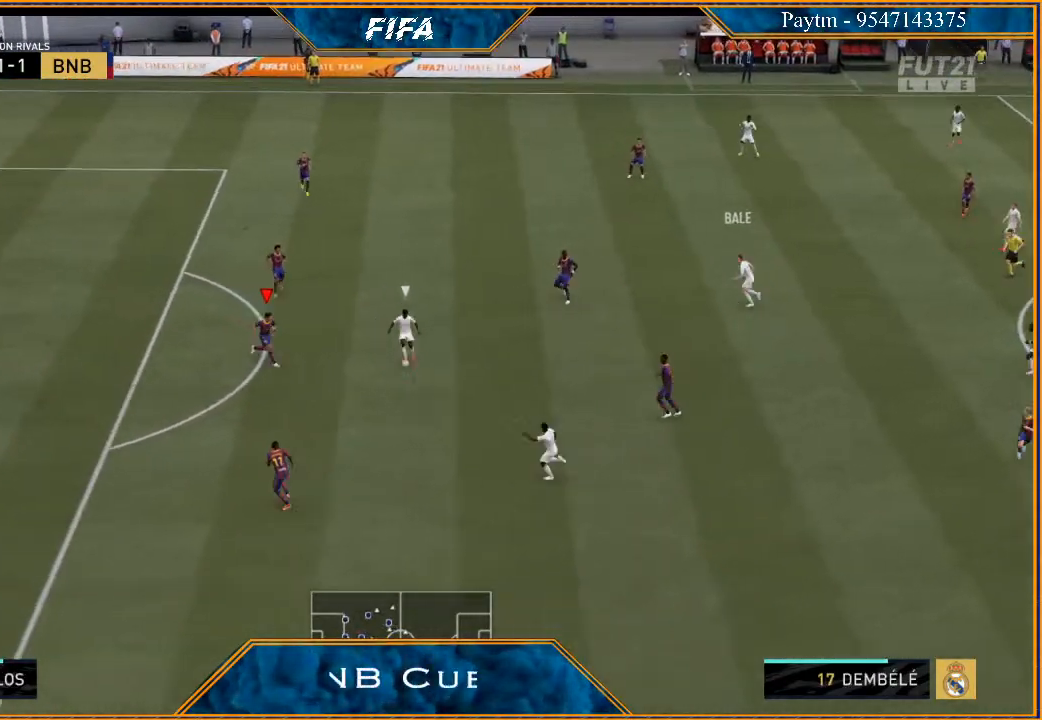
{"buttons": ["L2", "R2"], "left_stick": "down-left", "right_stick": "center", "events": [[200, "left_stick", "down-right"], [333, "left_stick", "down"], [433, "left_stick", "down-left"]]}
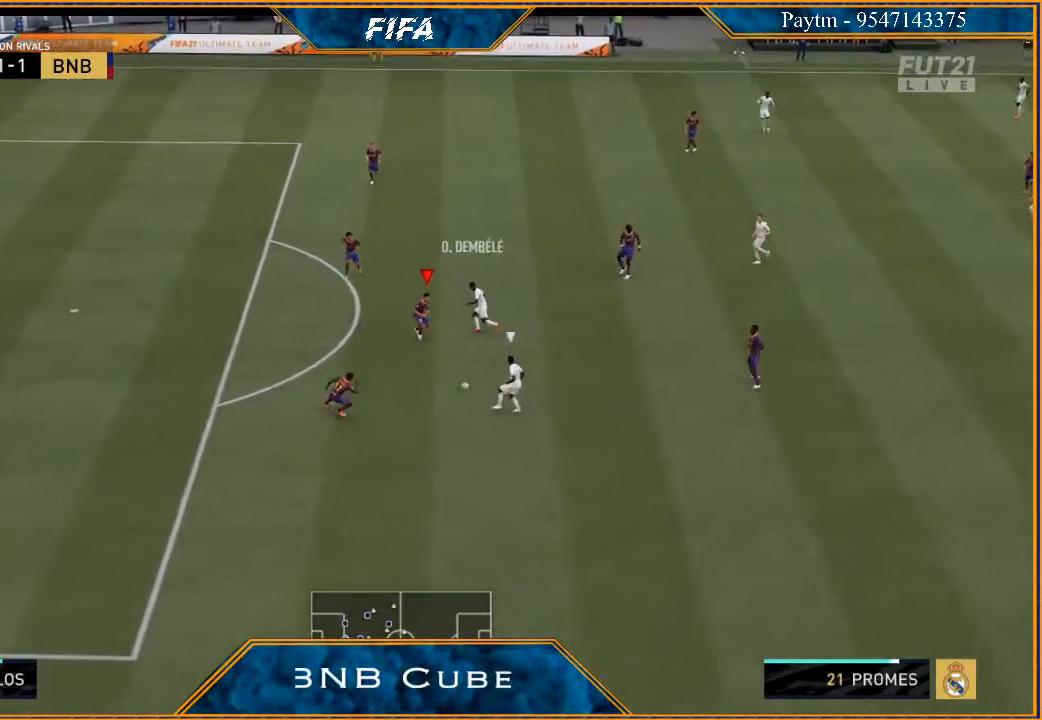
{"buttons": ["R2"], "left_stick": "up-left", "right_stick": "center", "events": [[33, "left_stick", "left"], [200, "left_stick", "up-left"], [400, "L2", "up"]]}
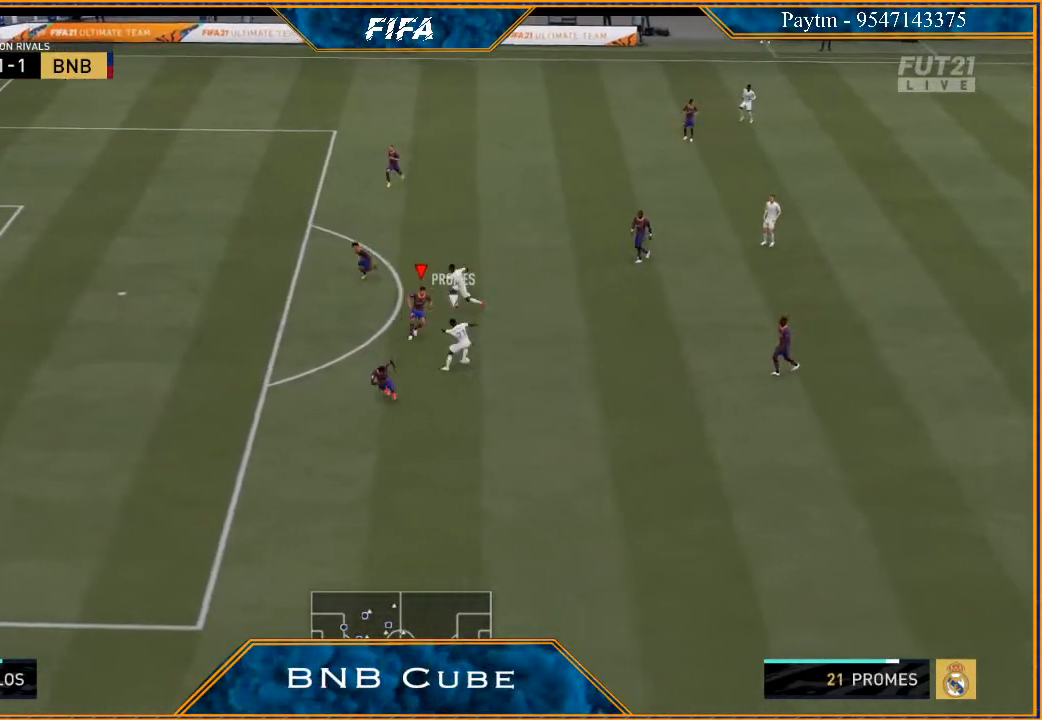
{"buttons": ["L2", "R2"], "left_stick": "up", "right_stick": "center", "events": [[300, "L2", "down"], [400, "left_stick", "up"]]}
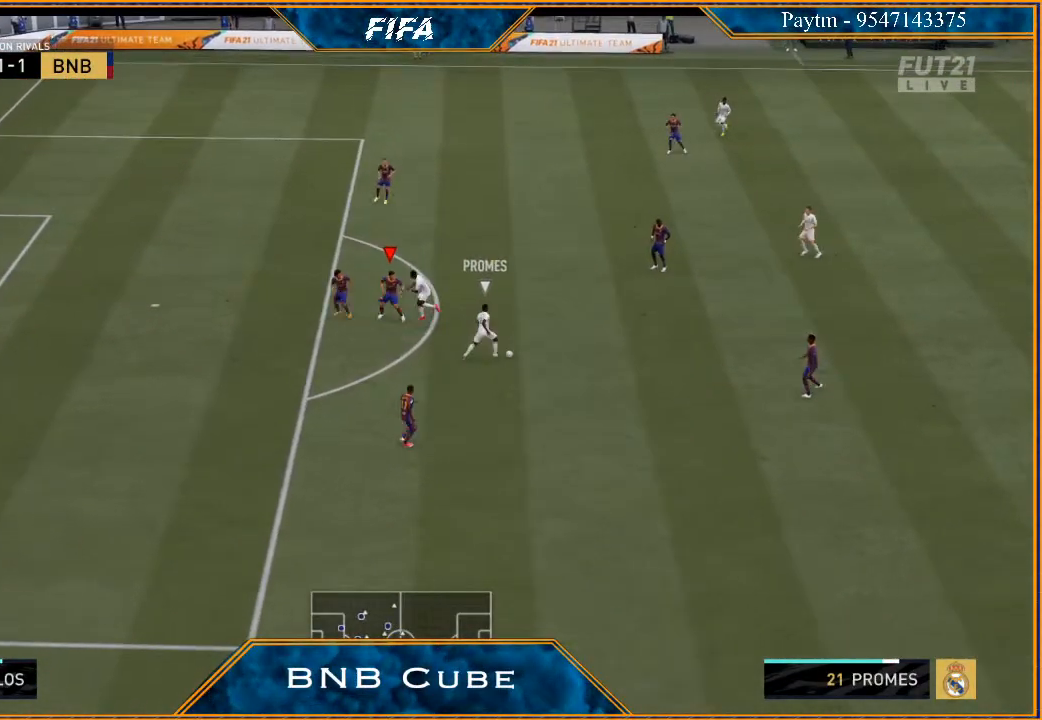
{"buttons": ["L2", "R2"], "left_stick": "right", "right_stick": "center", "events": [[67, "left_stick", "right"]]}
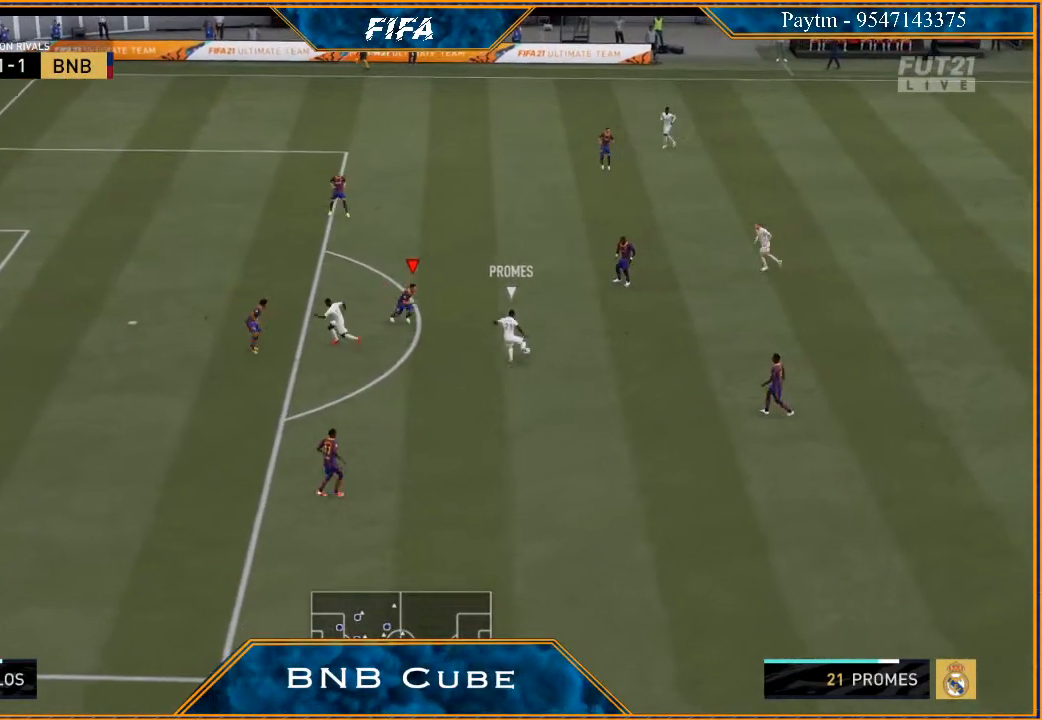
{"buttons": ["L2", "R2"], "left_stick": "right", "right_stick": "center", "events": [[67, "B", "down"], [167, "B", "up"]]}
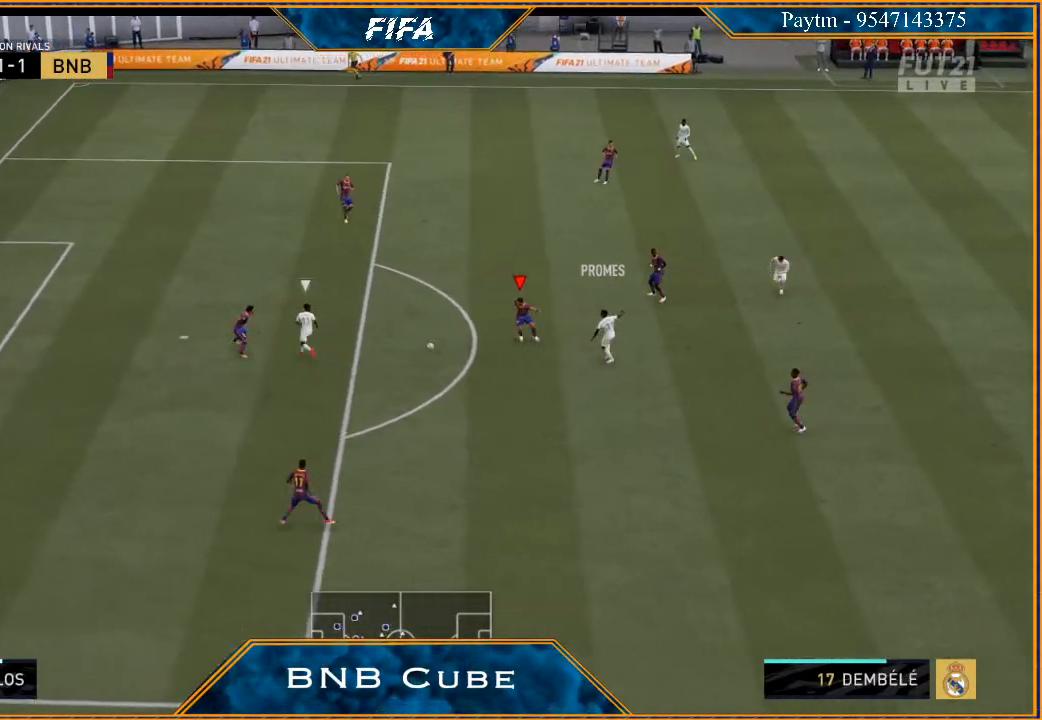
{"buttons": ["R2"], "left_stick": "up", "right_stick": "center", "events": [[33, "L2", "up"], [133, "L1", "down"], [133, "left_stick", "up"], [333, "L1", "up"]]}
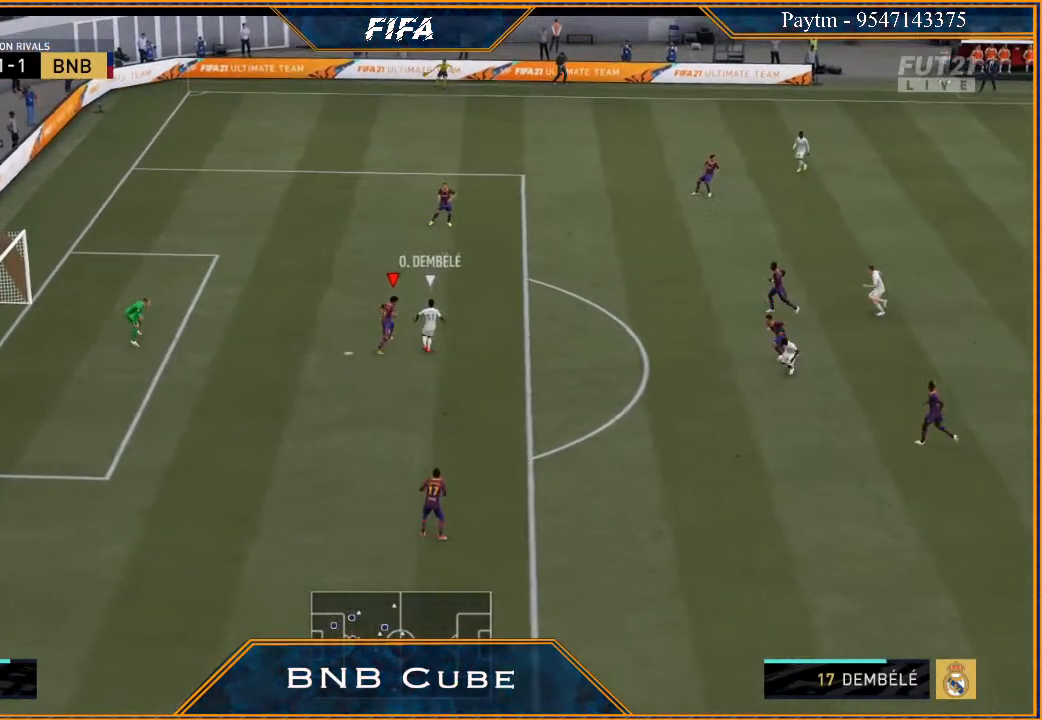
{"buttons": ["L2", "R2"], "left_stick": "up", "right_stick": "center", "events": [[33, "B", "down"], [67, "L2", "down"], [133, "B", "up"]]}
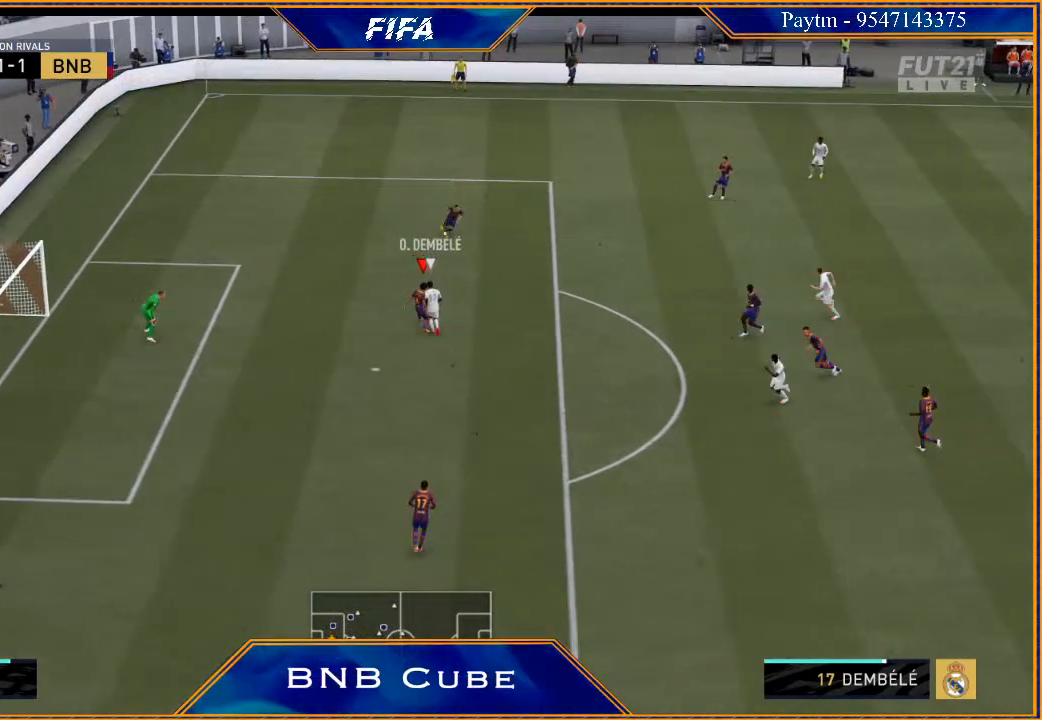
{"buttons": ["R2"], "left_stick": "up", "right_stick": "center", "events": [[500, "L2", "up"]]}
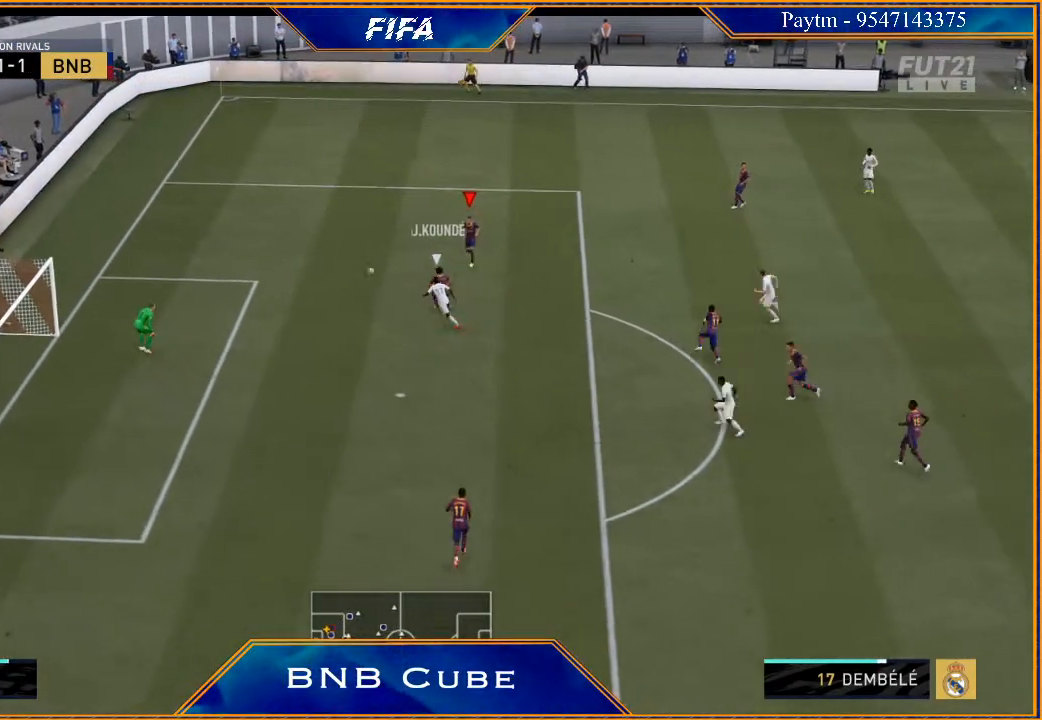
{"buttons": ["R2"], "left_stick": "up-left", "right_stick": "center", "events": [[300, "left_stick", "up-left"]]}